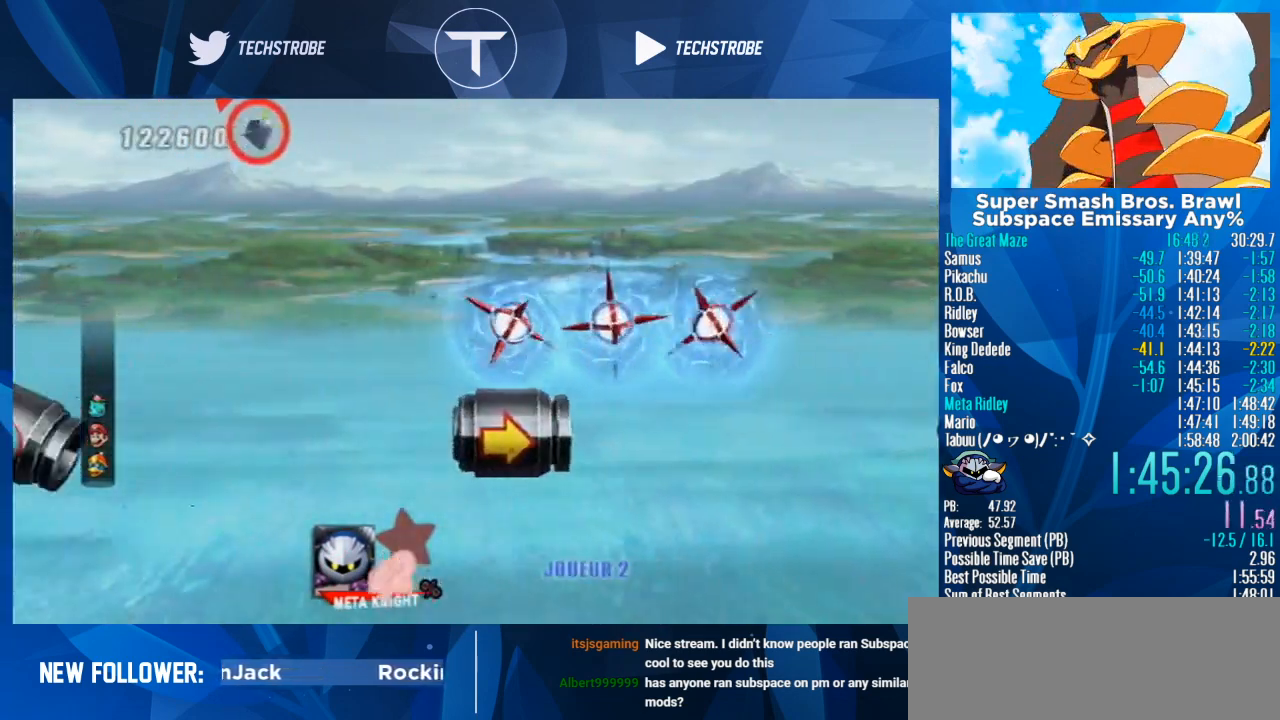
Gameplay with a controller (Nintendo layout); each line is a JSON object with the inputs held at the frame after it. "events" lists button and stick changes between this image and that frame as [ms after this image, input, new state], when the widget could be followed in between. Not read: B L3 R3.
{"buttons": ["L1"], "left_stick": "left", "right_stick": "center", "events": [[67, "L1", "up"], [100, "L1", "down"], [233, "L1", "up"], [300, "L1", "down"], [400, "L1", "up"], [467, "L1", "down"]]}
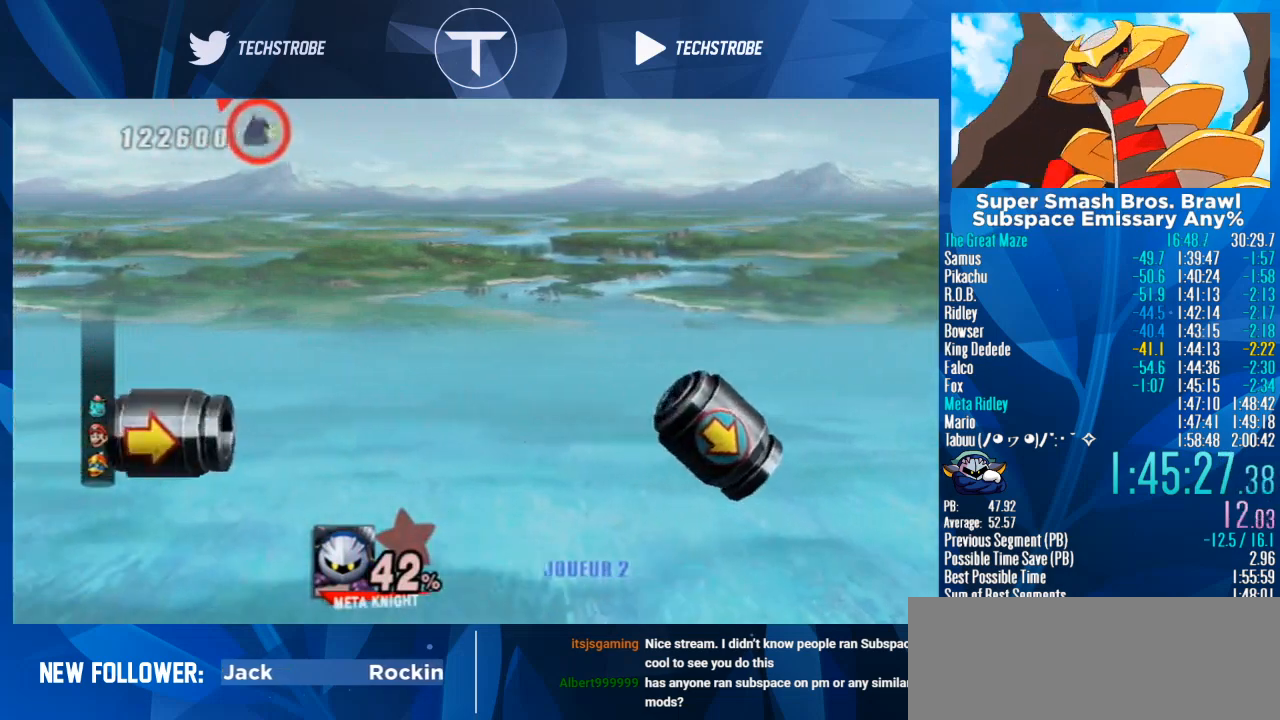
{"buttons": ["L1"], "left_stick": "left", "right_stick": "center", "events": [[67, "L1", "up"], [167, "L1", "down"], [267, "L1", "up"], [333, "L1", "down"], [433, "L1", "up"], [467, "L1", "down"]]}
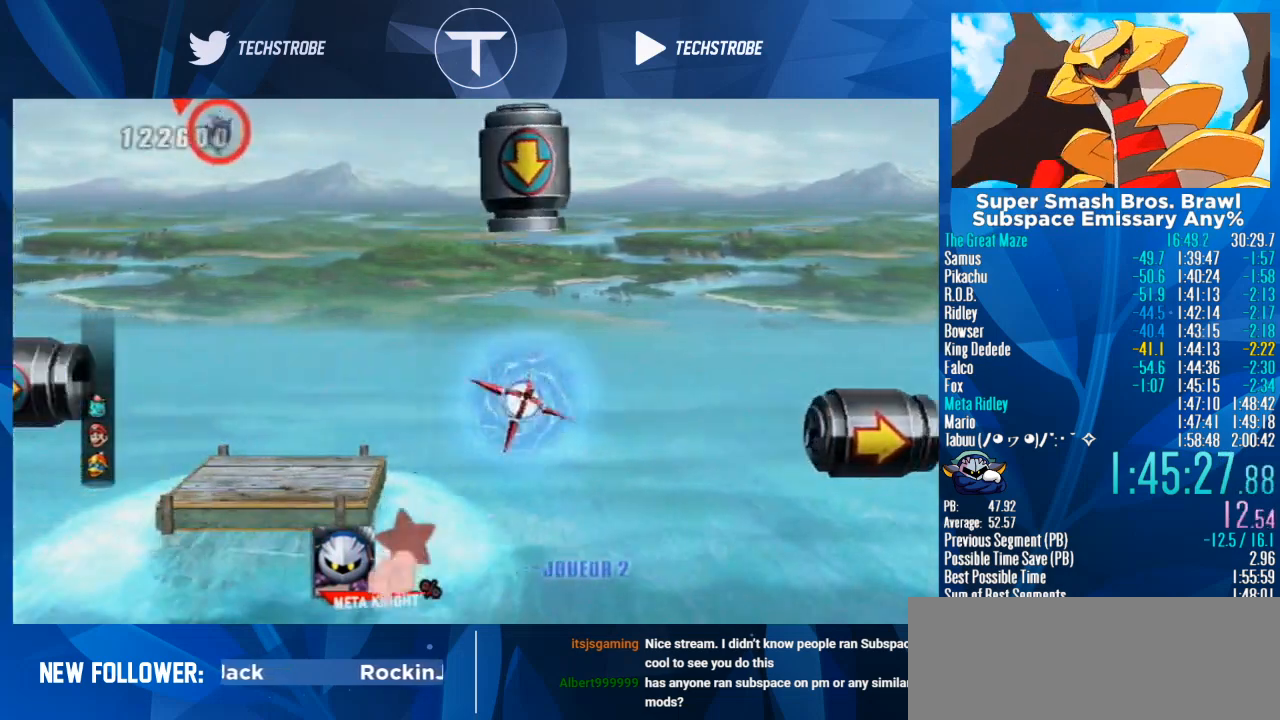
{"buttons": ["L1"], "left_stick": "left", "right_stick": "center", "events": [[133, "L1", "up"], [167, "L1", "down"], [467, "L1", "up"], [500, "L1", "down"]]}
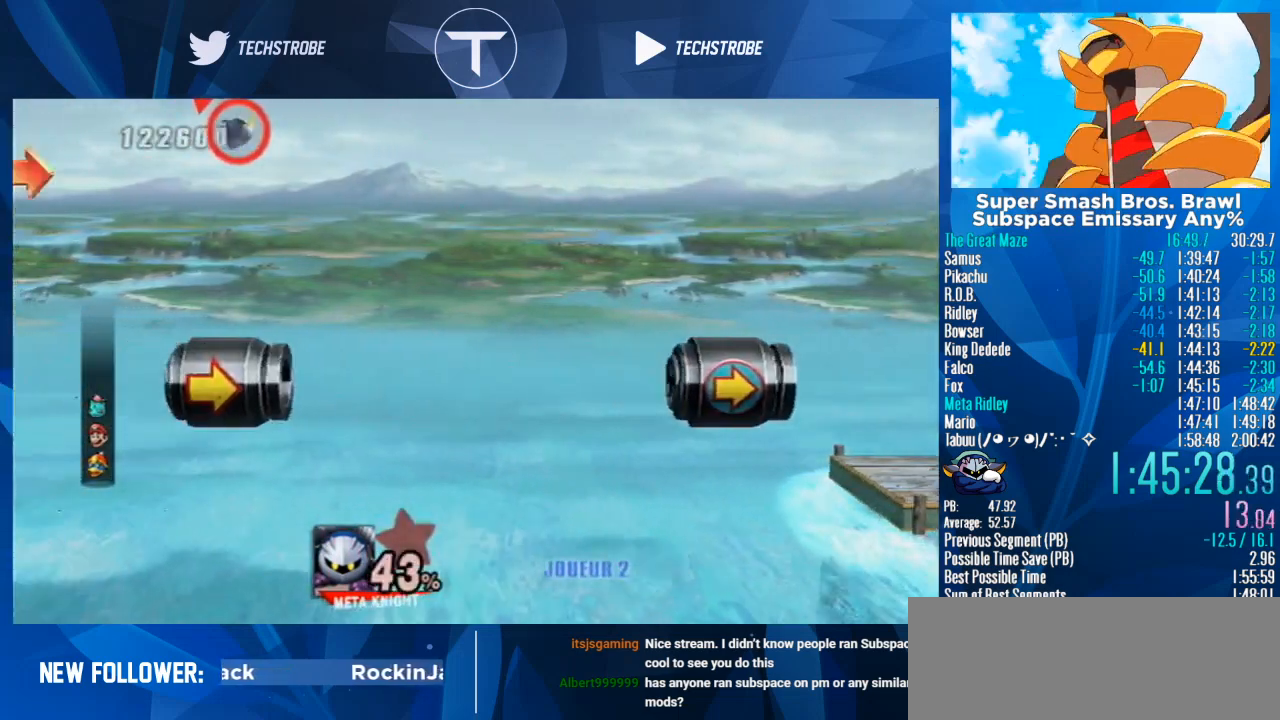
{"buttons": ["L1"], "left_stick": "left", "right_stick": "center", "events": [[133, "L1", "up"], [200, "L1", "down"], [333, "L1", "up"], [367, "L1", "down"], [467, "L1", "up"], [500, "L1", "down"]]}
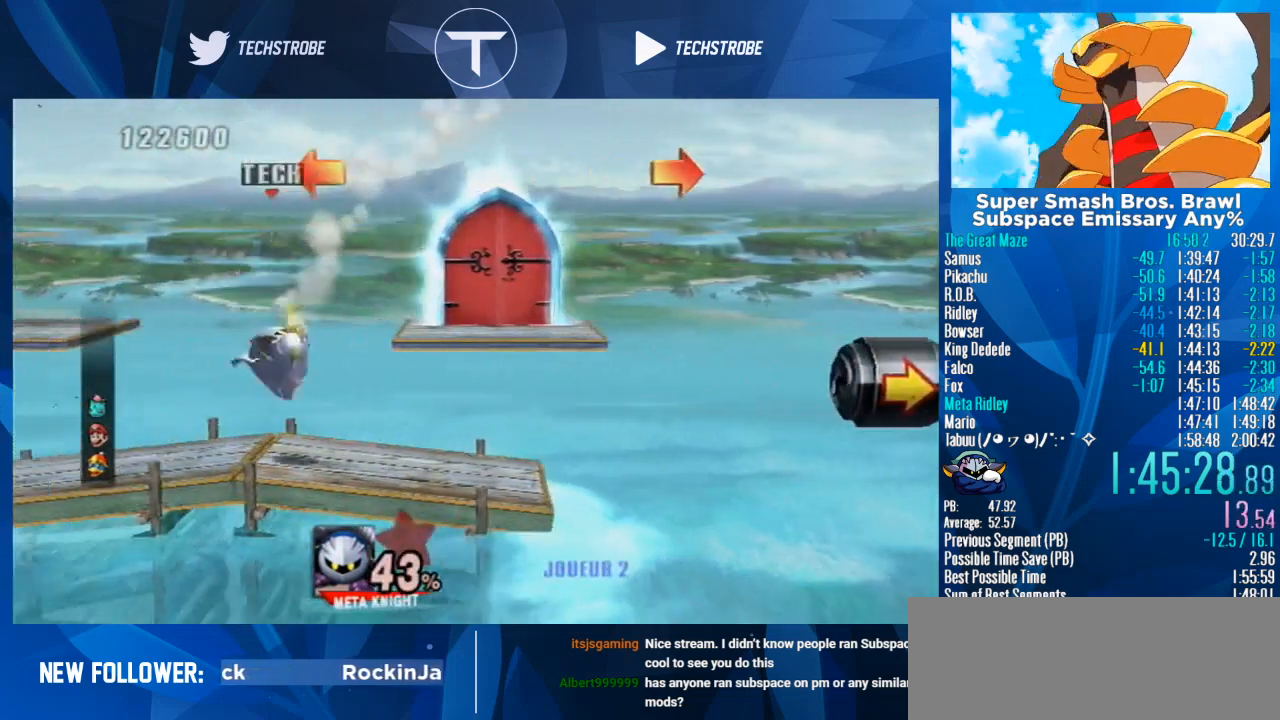
{"buttons": [], "left_stick": "center", "right_stick": "center", "events": [[167, "L1", "up"], [367, "left_stick", "center"]]}
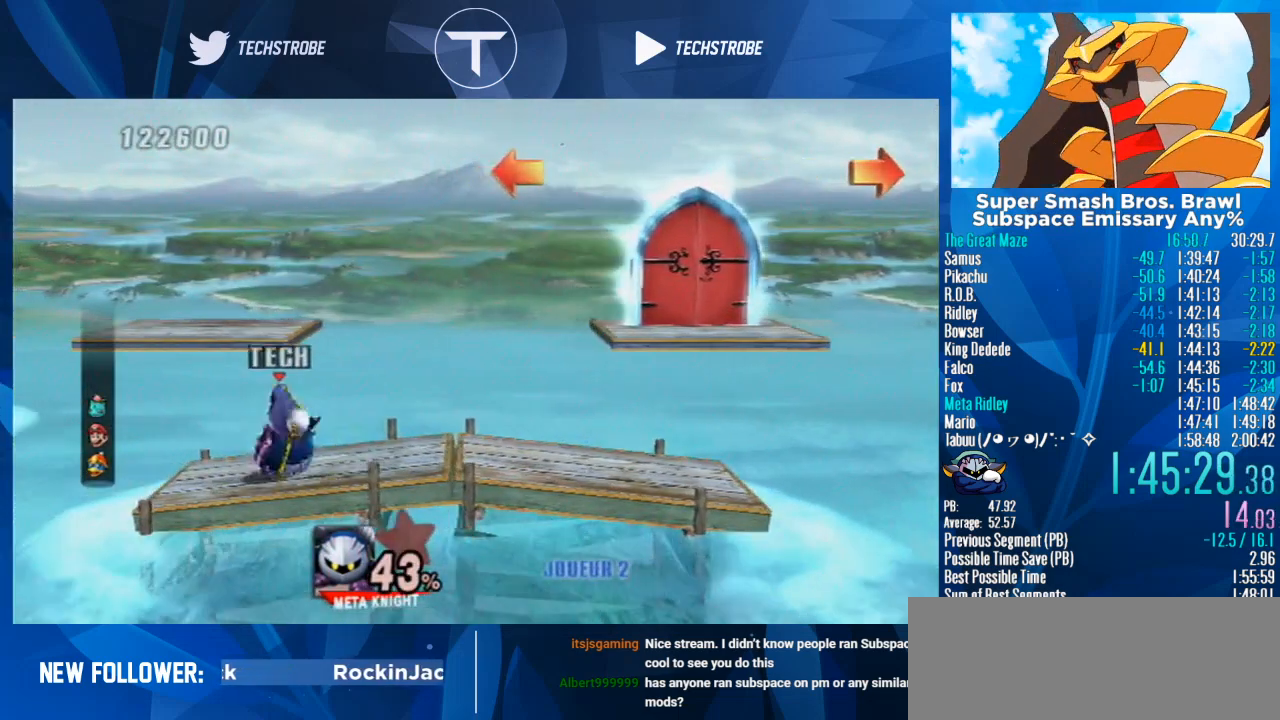
{"buttons": [], "left_stick": "left", "right_stick": "center", "events": [[100, "Y", "down"], [233, "Y", "up"], [267, "Y", "down"], [367, "Y", "up"], [433, "left_stick", "left"]]}
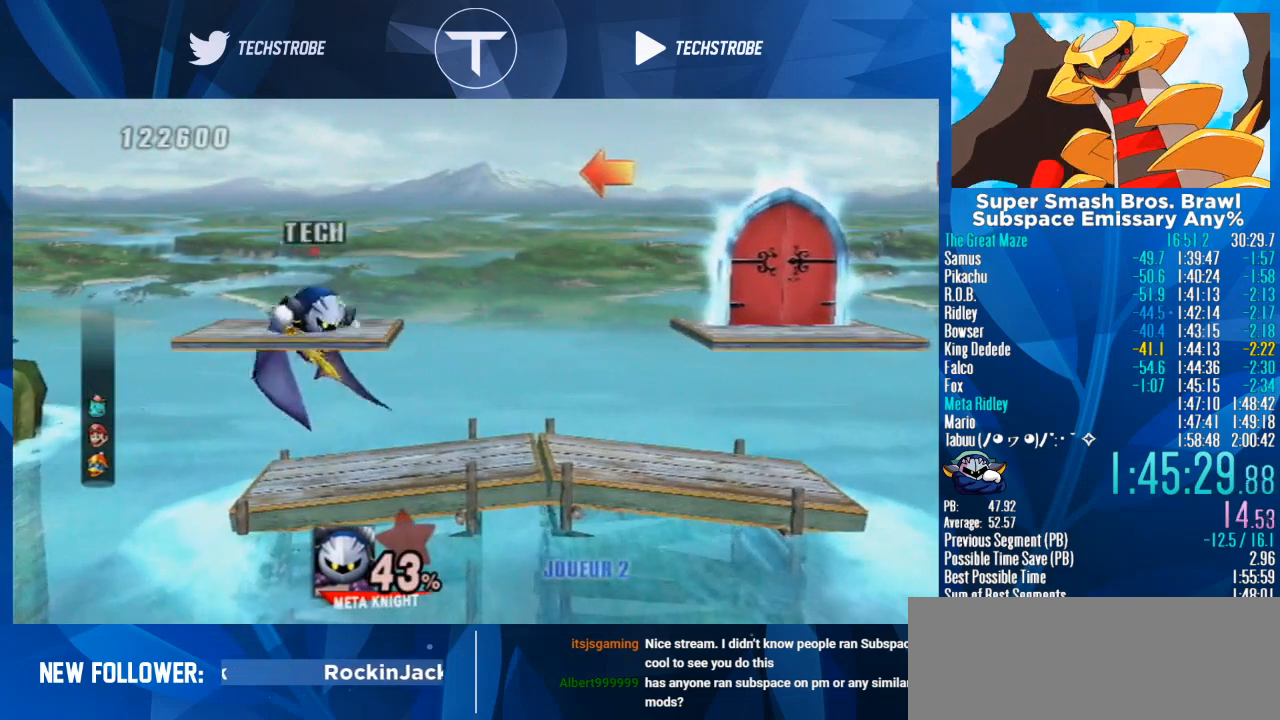
{"buttons": [], "left_stick": "left", "right_stick": "center", "events": [[200, "left_stick", "center"], [333, "left_stick", "left"], [400, "Y", "down"], [500, "Y", "up"]]}
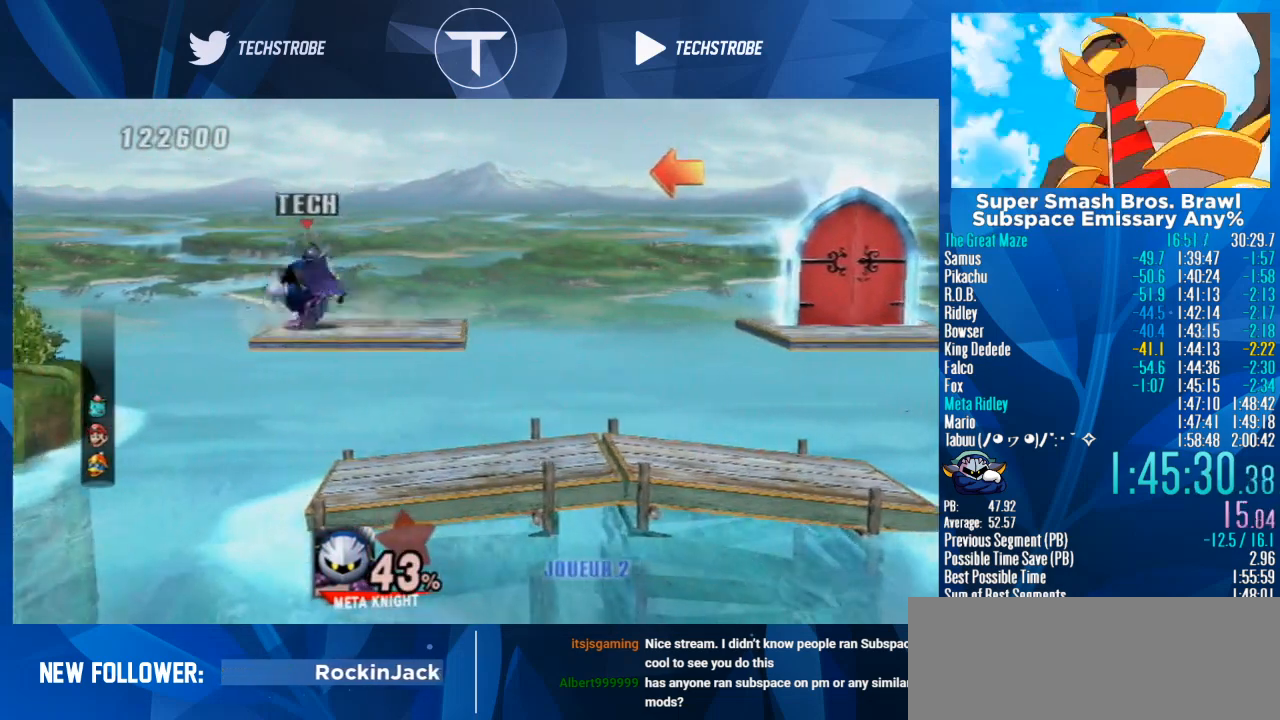
{"buttons": [], "left_stick": "left", "right_stick": "center", "events": [[267, "Y", "down"], [400, "Y", "up"]]}
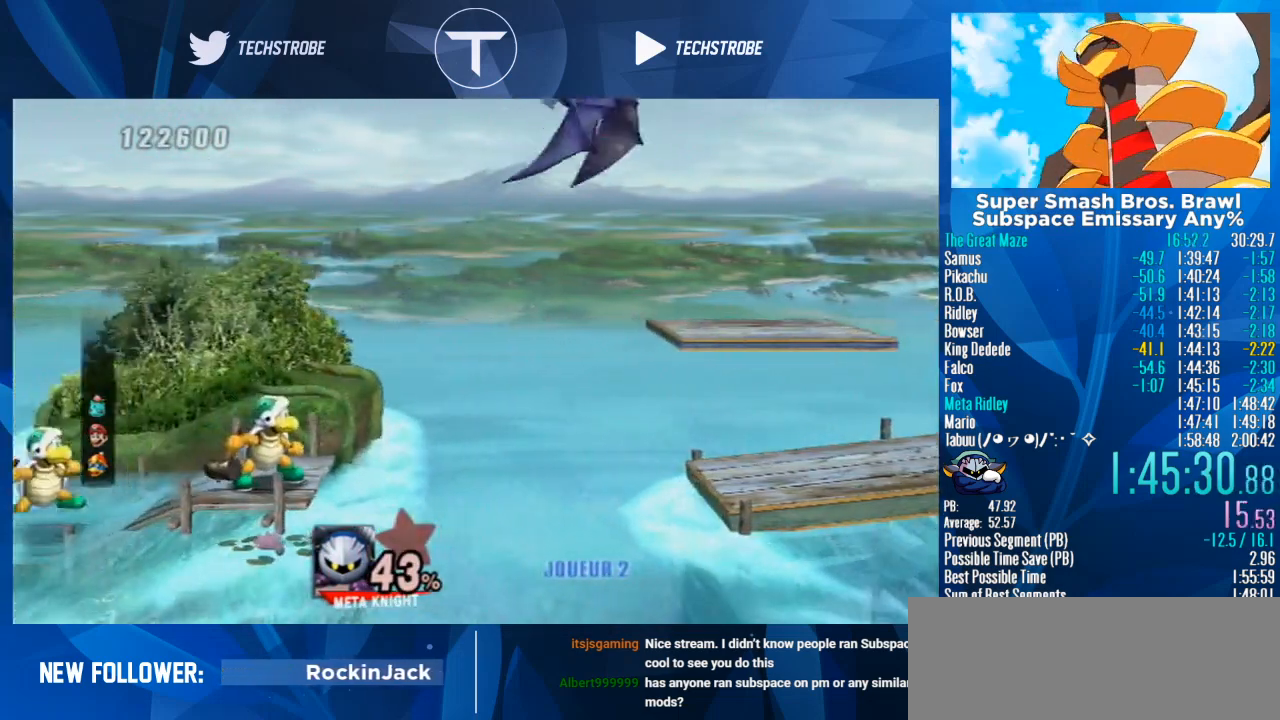
{"buttons": [], "left_stick": "up-left", "right_stick": "center", "events": [[133, "Y", "down"], [267, "Y", "up"], [367, "left_stick", "up-left"]]}
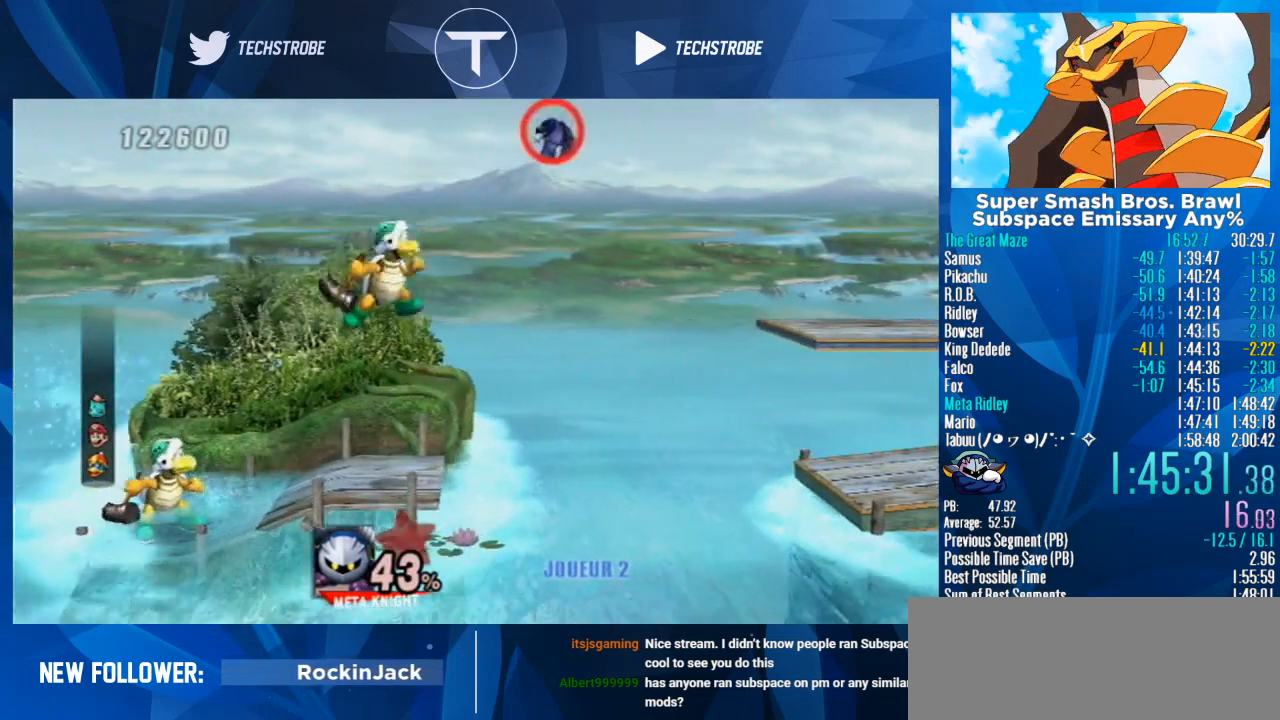
{"buttons": [], "left_stick": "down", "right_stick": "center", "events": [[233, "left_stick", "down"]]}
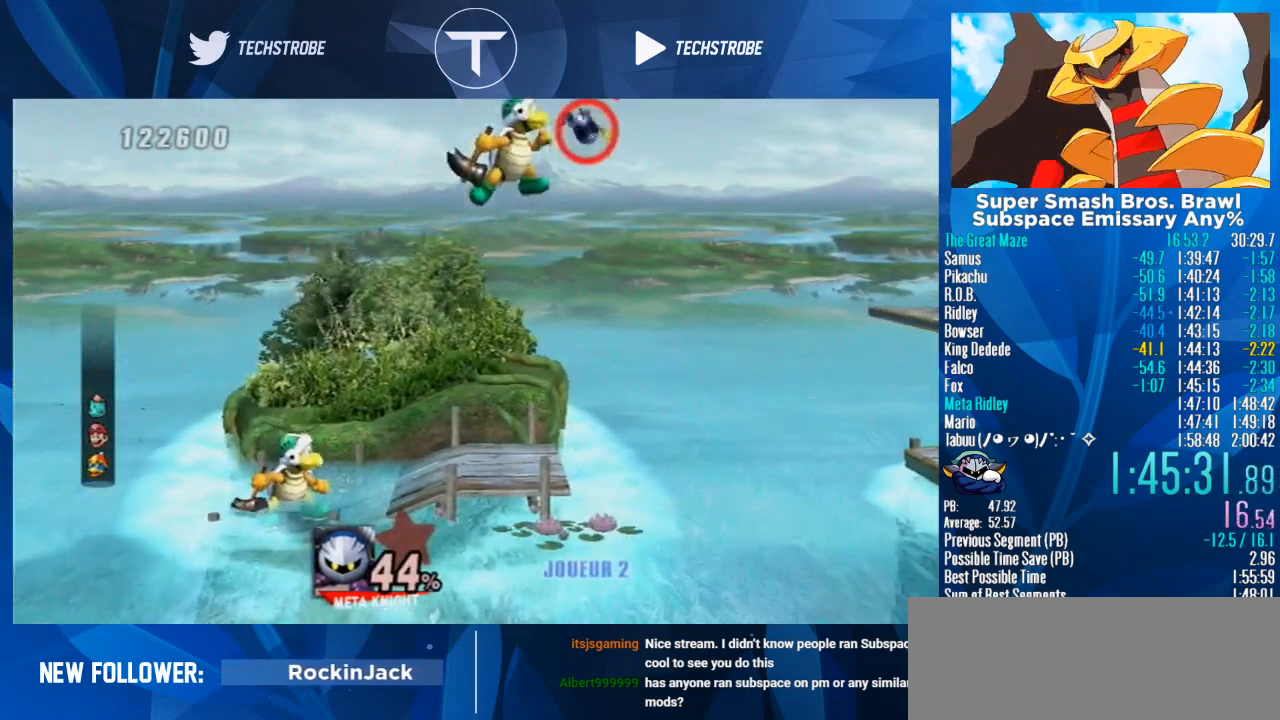
{"buttons": [], "left_stick": "down", "right_stick": "center", "events": []}
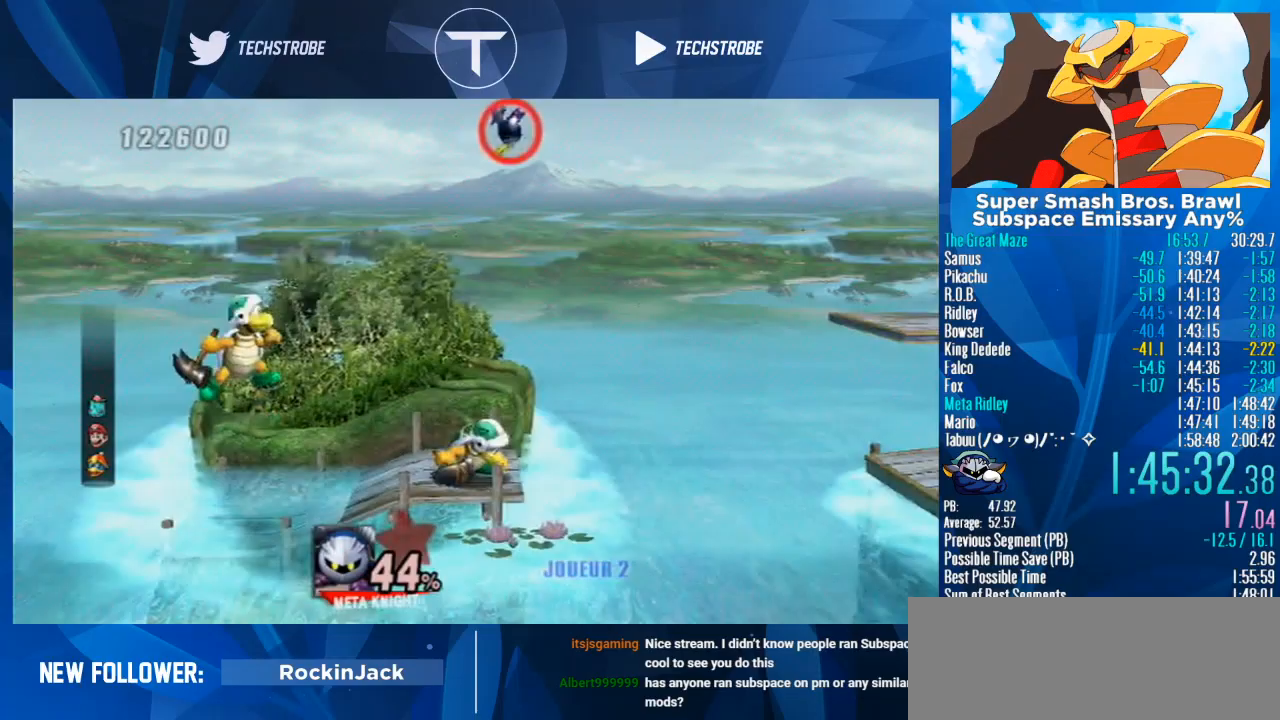
{"buttons": [], "left_stick": "center", "right_stick": "center", "events": [[33, "left_stick", "center"], [233, "left_stick", "up"], [500, "left_stick", "center"]]}
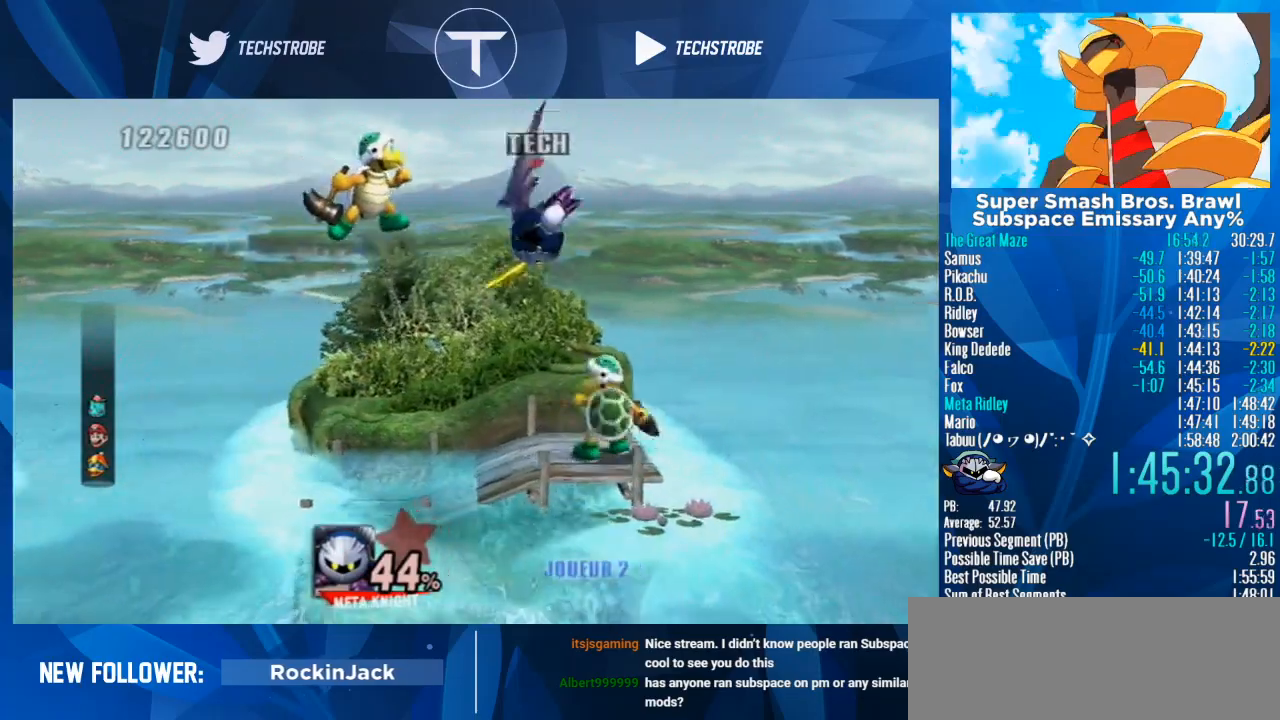
{"buttons": [], "left_stick": "center", "right_stick": "center", "events": []}
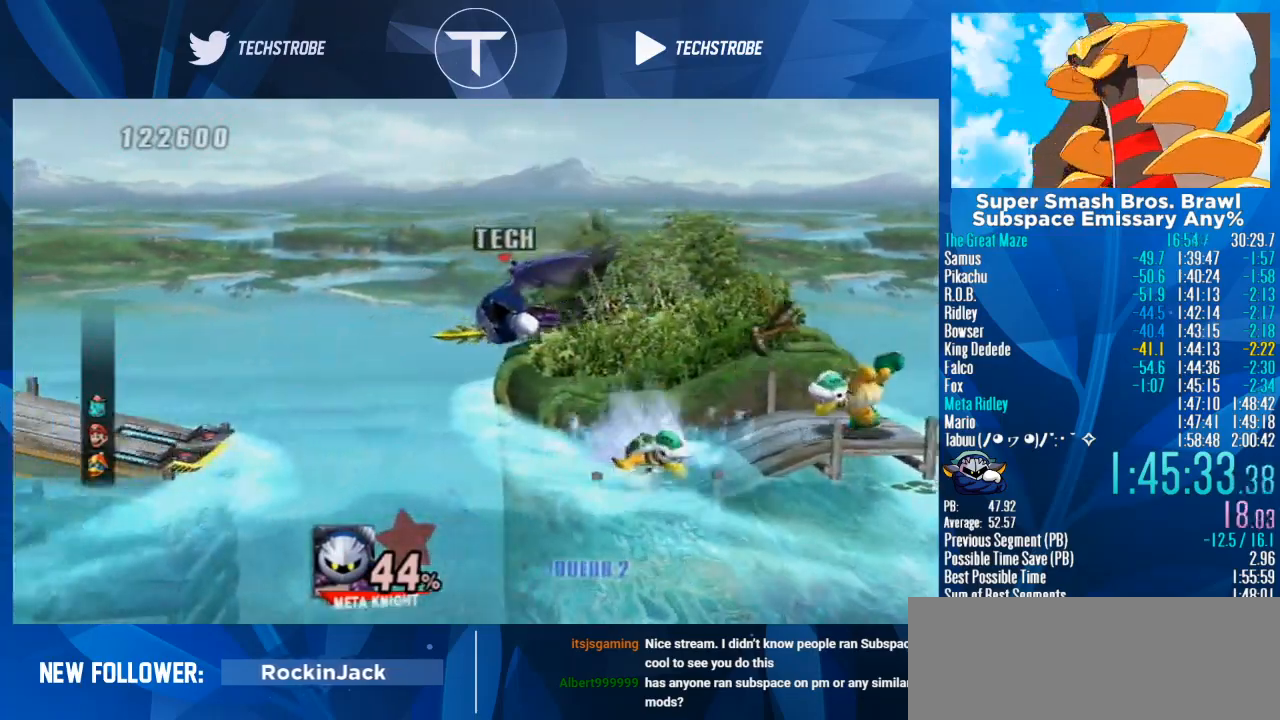
{"buttons": [], "left_stick": "down", "right_stick": "center", "events": [[433, "left_stick", "down"]]}
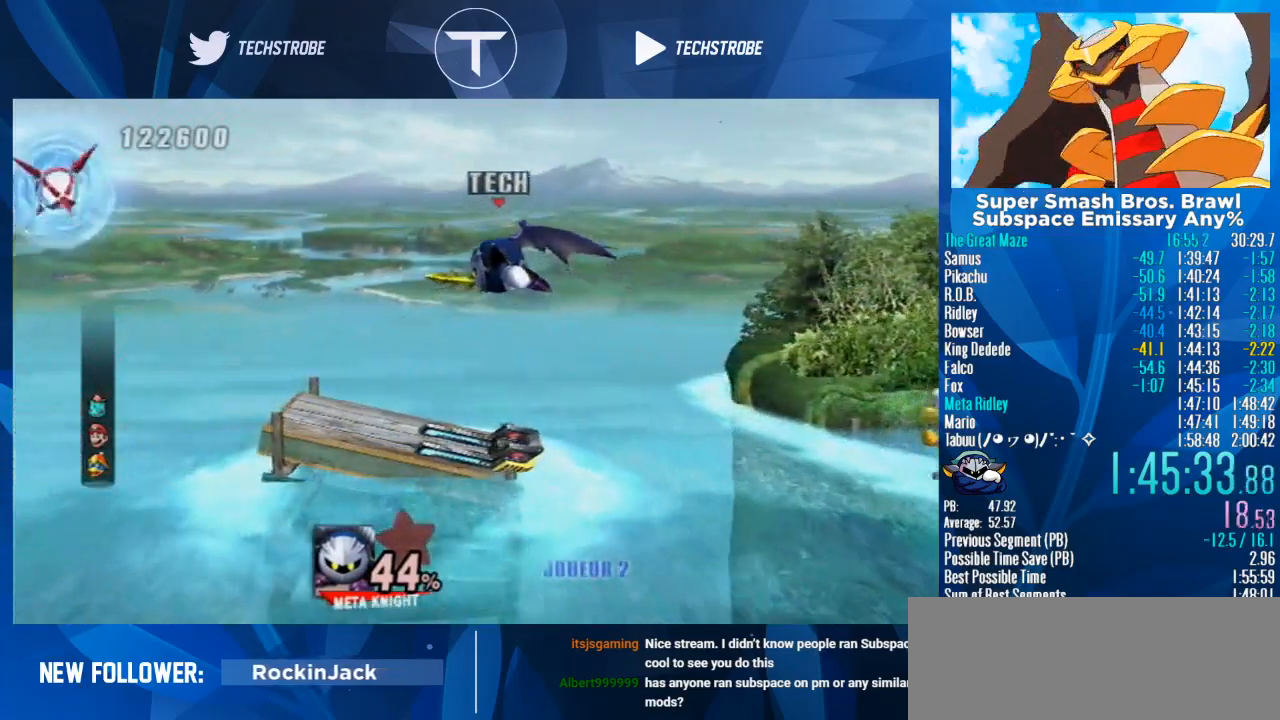
{"buttons": [], "left_stick": "up", "right_stick": "center", "events": [[33, "left_stick", "center"], [267, "left_stick", "down"], [333, "left_stick", "center"], [500, "left_stick", "up"]]}
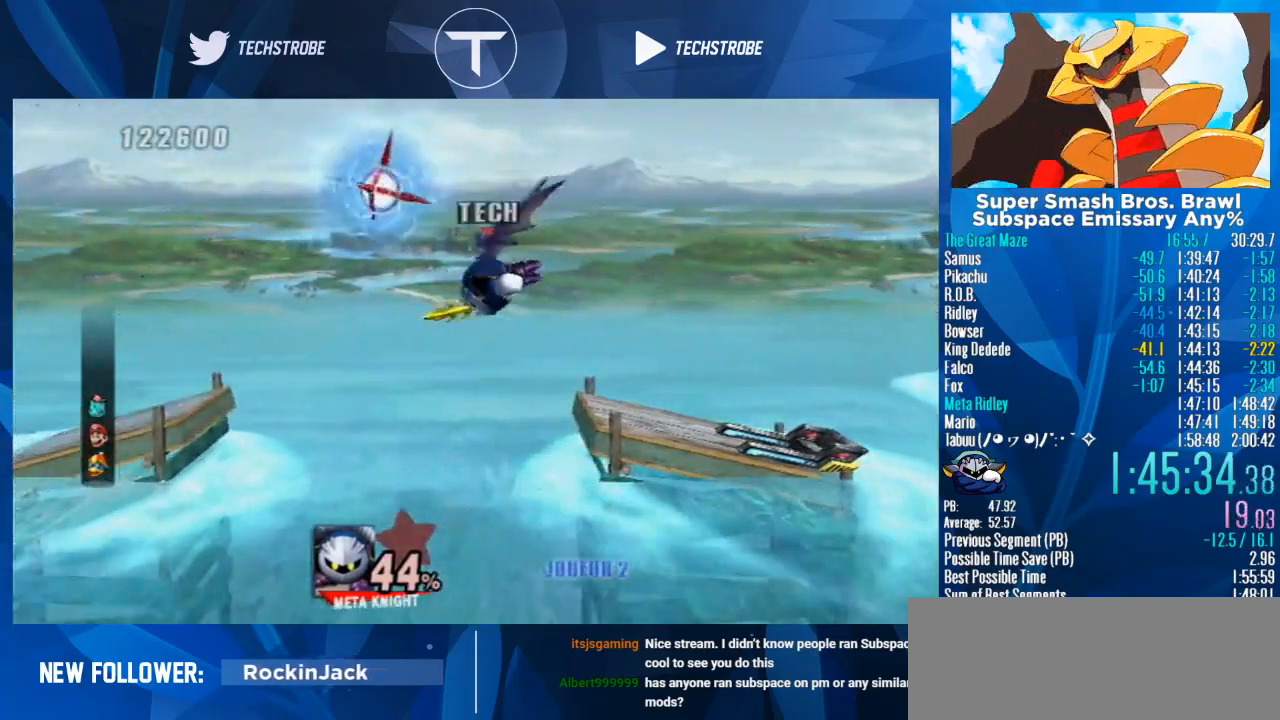
{"buttons": [], "left_stick": "down", "right_stick": "center", "events": [[233, "left_stick", "center"], [500, "left_stick", "down"]]}
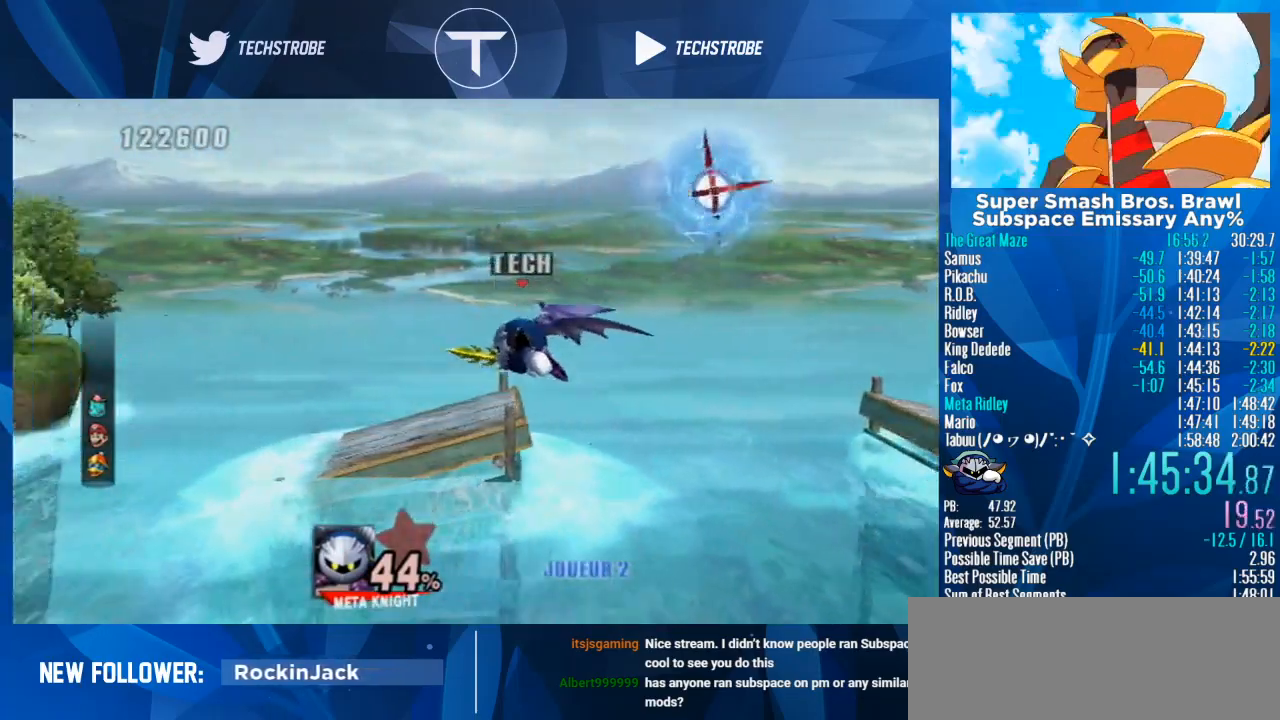
{"buttons": [], "left_stick": "center", "right_stick": "center", "events": [[133, "left_stick", "center"], [400, "left_stick", "up"], [500, "left_stick", "center"]]}
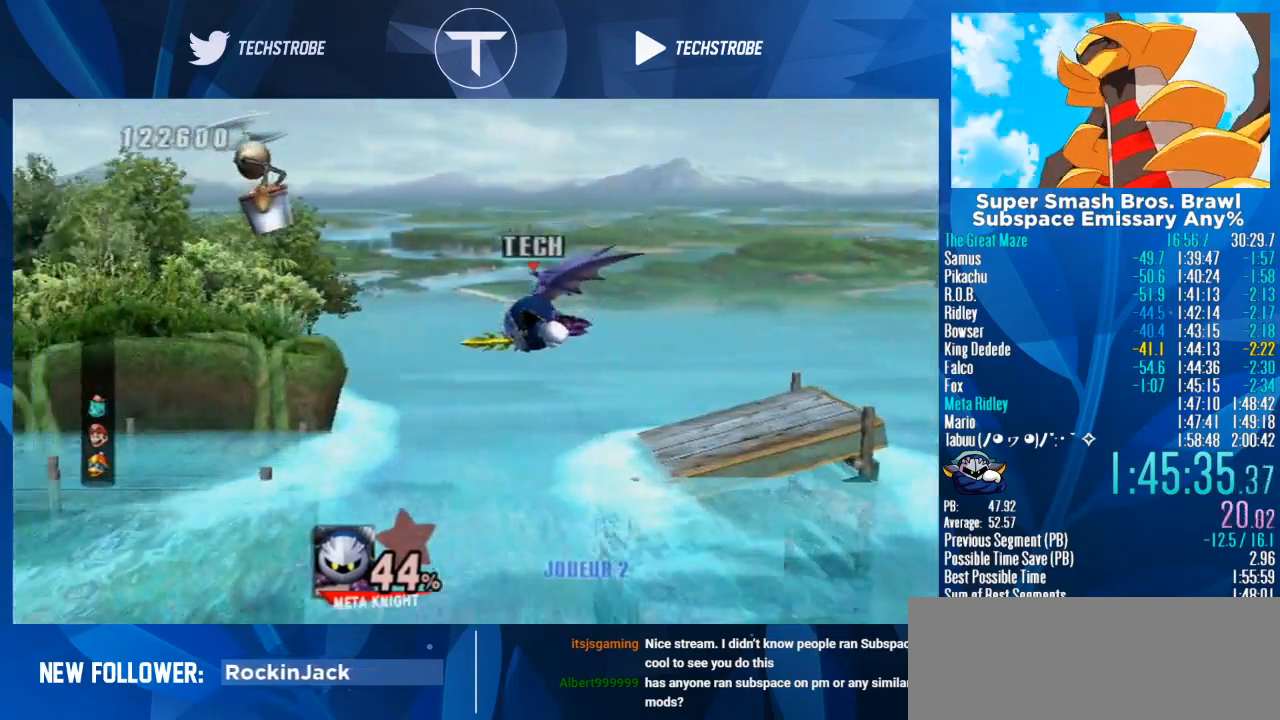
{"buttons": [], "left_stick": "center", "right_stick": "center", "events": [[433, "left_stick", "up"], [500, "left_stick", "center"]]}
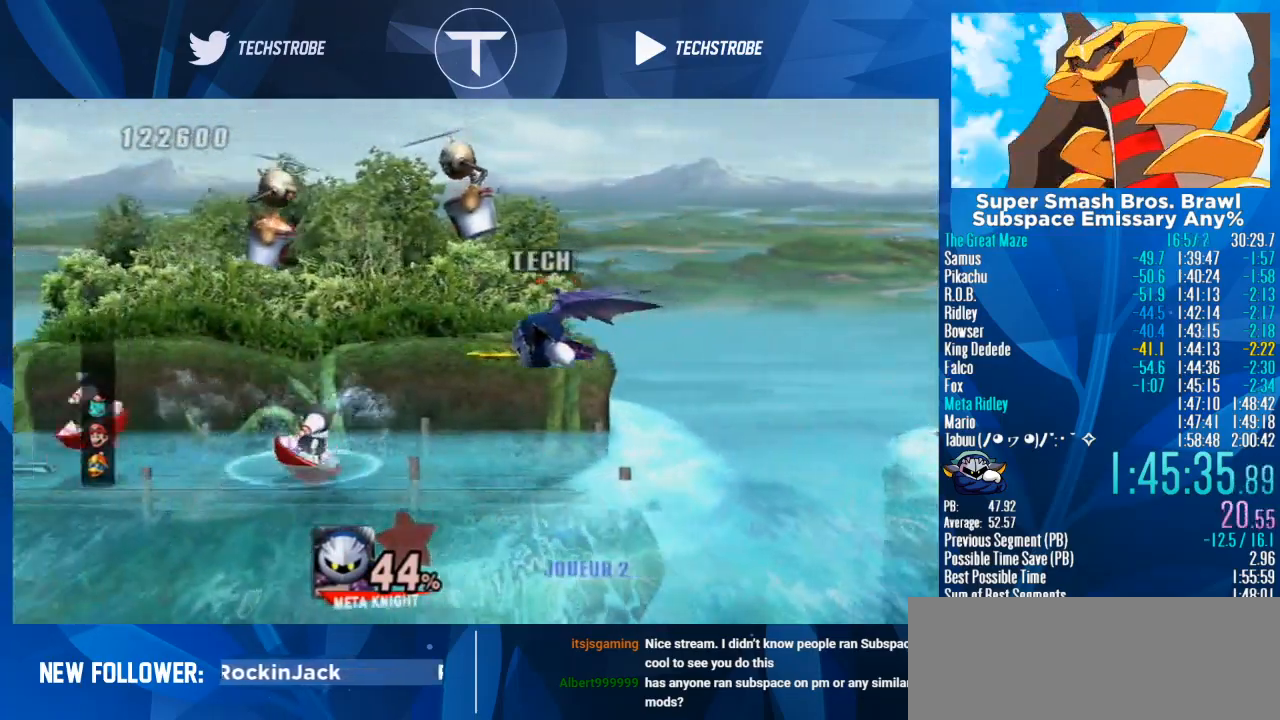
{"buttons": [], "left_stick": "center", "right_stick": "center", "events": []}
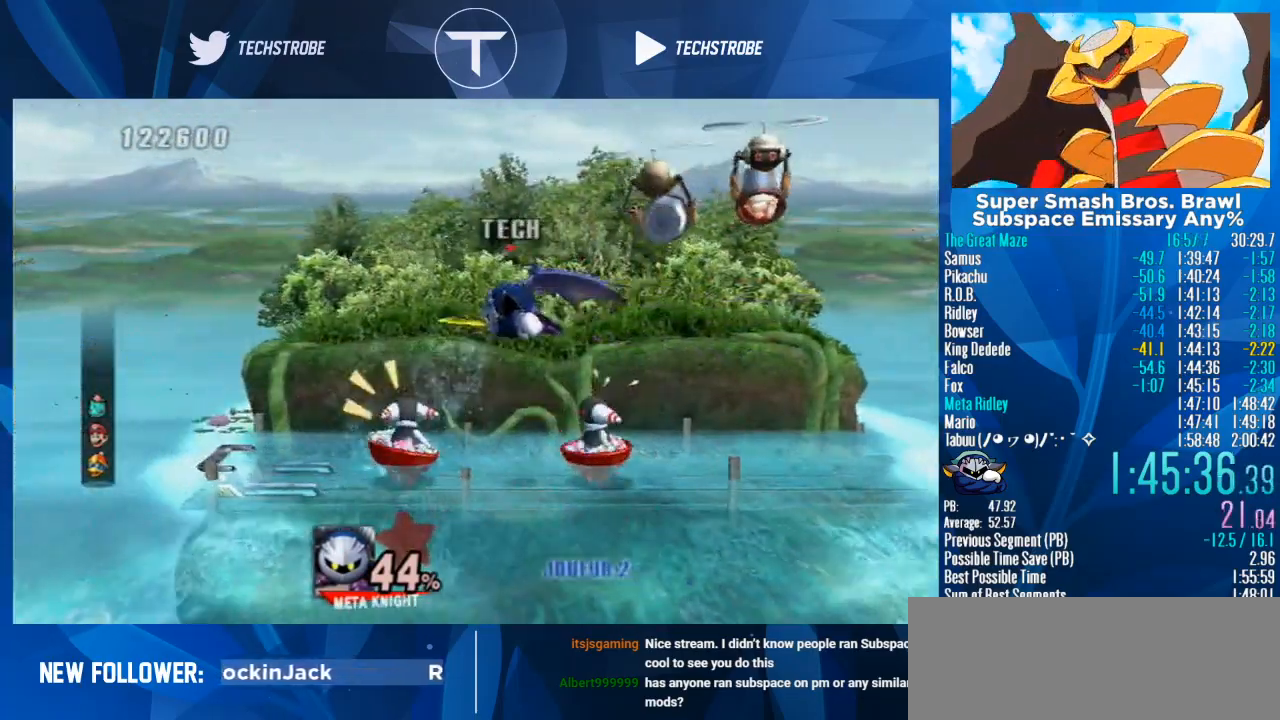
{"buttons": [], "left_stick": "up", "right_stick": "center", "events": [[67, "left_stick", "down"], [167, "left_stick", "center"], [467, "left_stick", "up"]]}
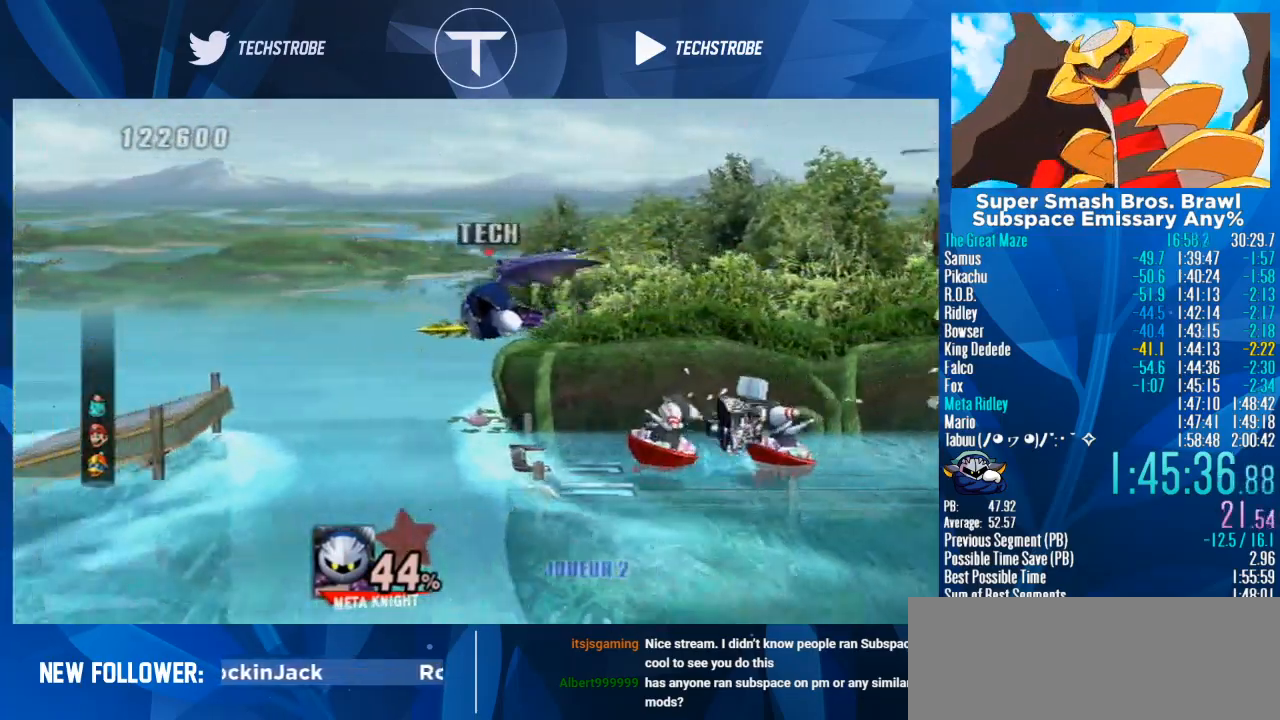
{"buttons": [], "left_stick": "center", "right_stick": "center", "events": [[33, "left_stick", "center"]]}
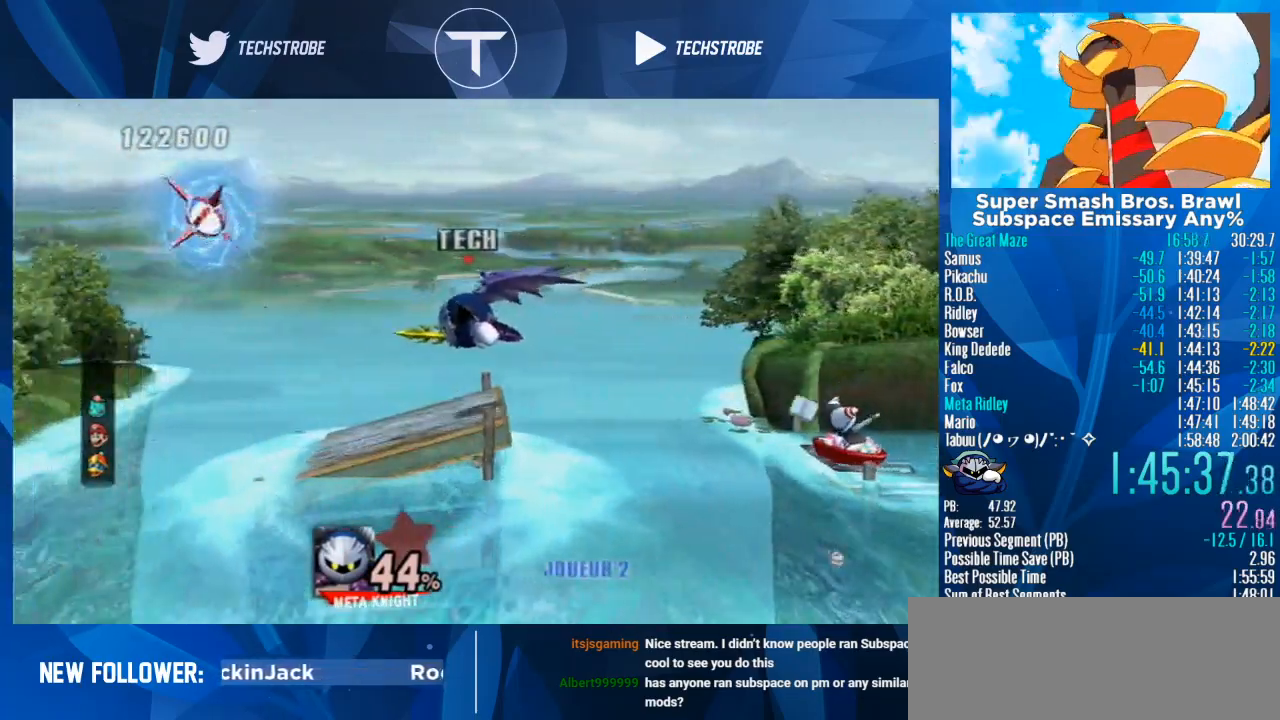
{"buttons": [], "left_stick": "center", "right_stick": "center", "events": [[433, "left_stick", "up"], [500, "left_stick", "center"]]}
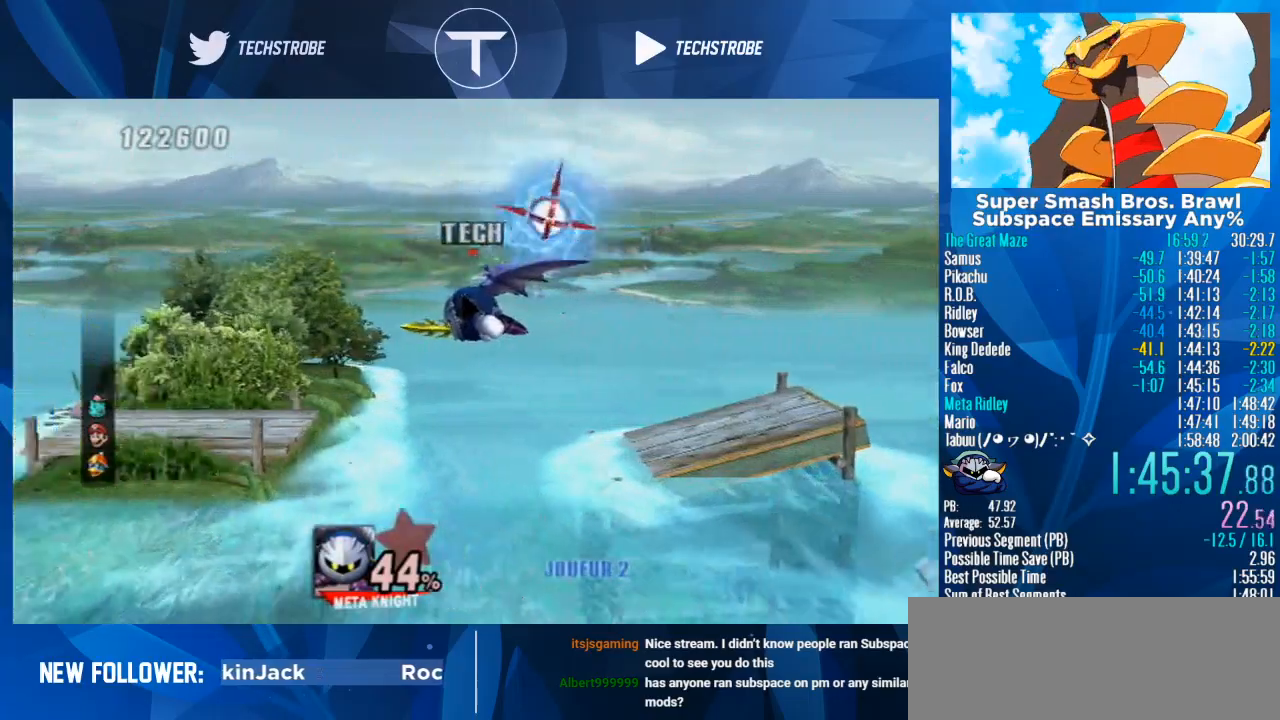
{"buttons": [], "left_stick": "center", "right_stick": "center", "events": [[400, "left_stick", "down"], [500, "left_stick", "center"]]}
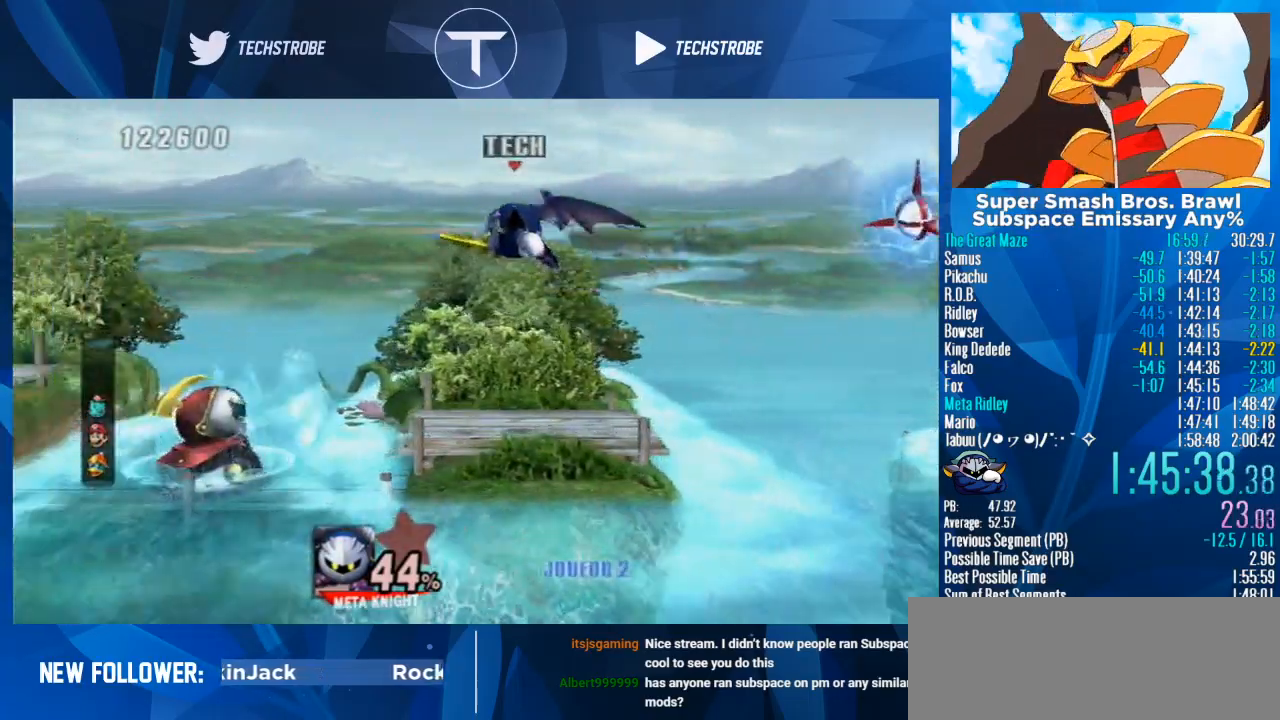
{"buttons": [], "left_stick": "center", "right_stick": "center", "events": []}
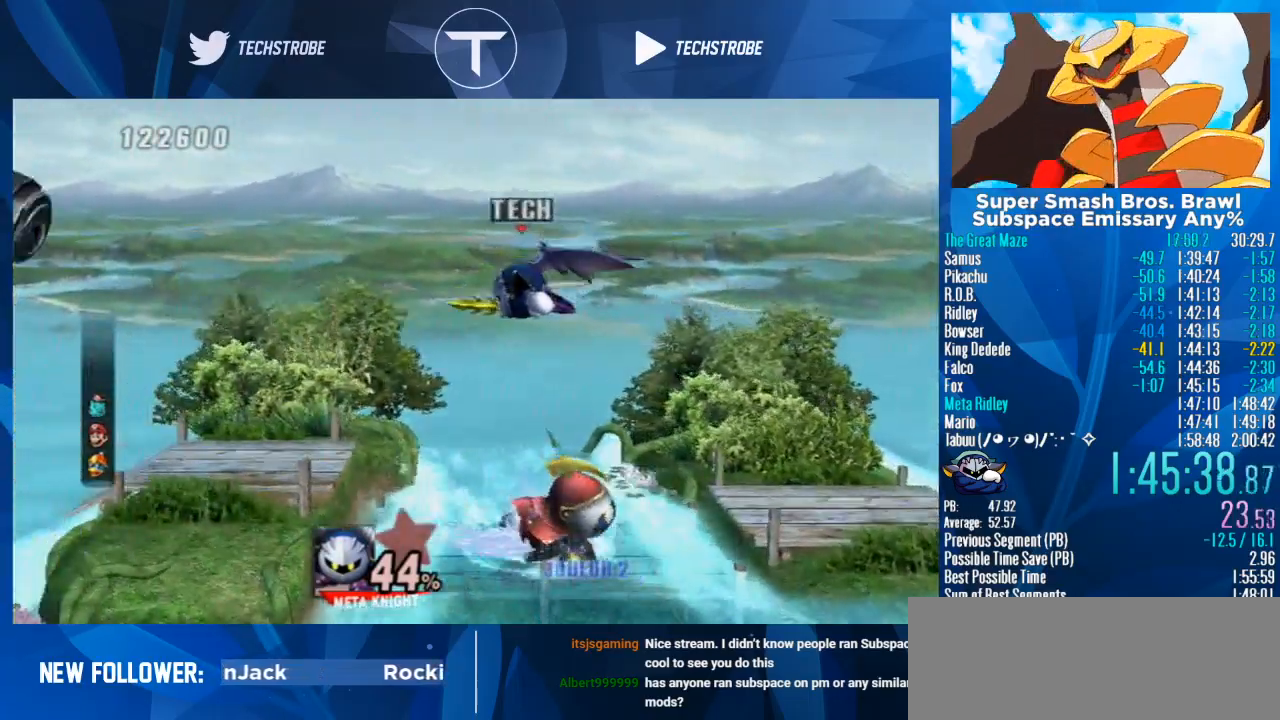
{"buttons": [], "left_stick": "center", "right_stick": "center", "events": [[33, "left_stick", "up"], [100, "left_stick", "center"], [433, "left_stick", "up"], [500, "left_stick", "center"]]}
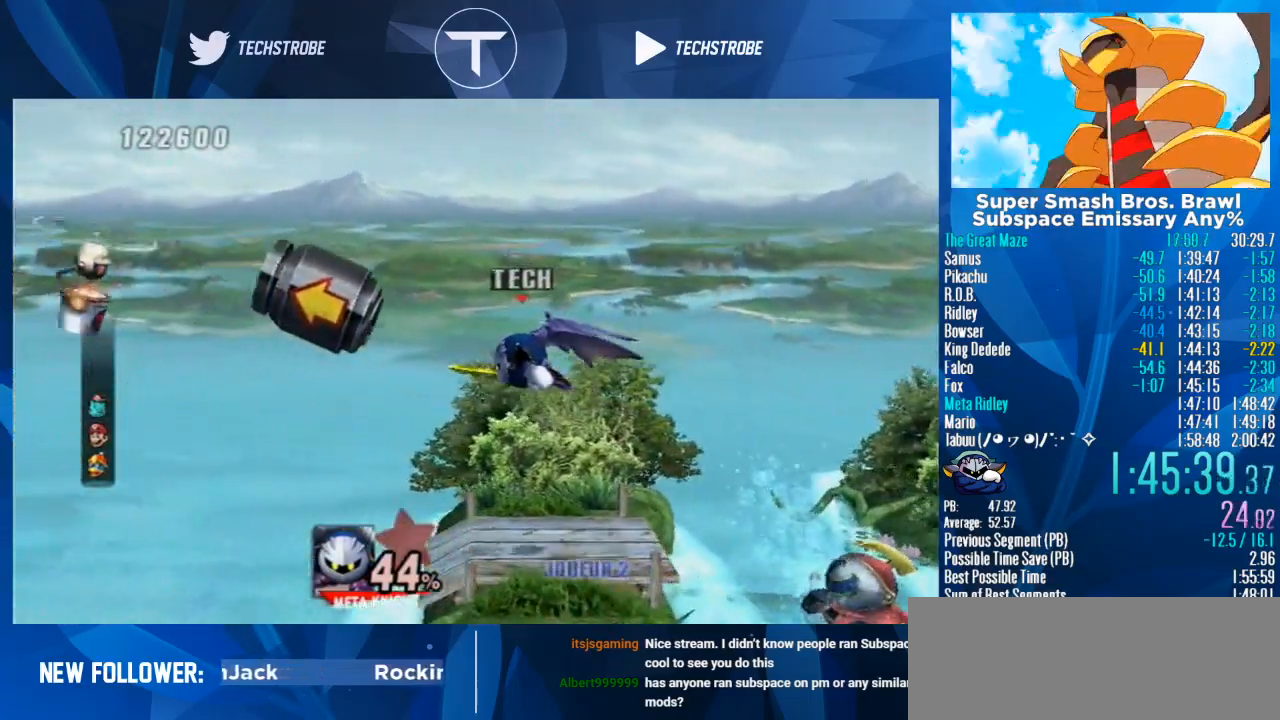
{"buttons": [], "left_stick": "left", "right_stick": "center", "events": [[133, "A", "down"], [267, "A", "up"], [300, "A", "down"], [333, "A", "up"], [333, "left_stick", "left"]]}
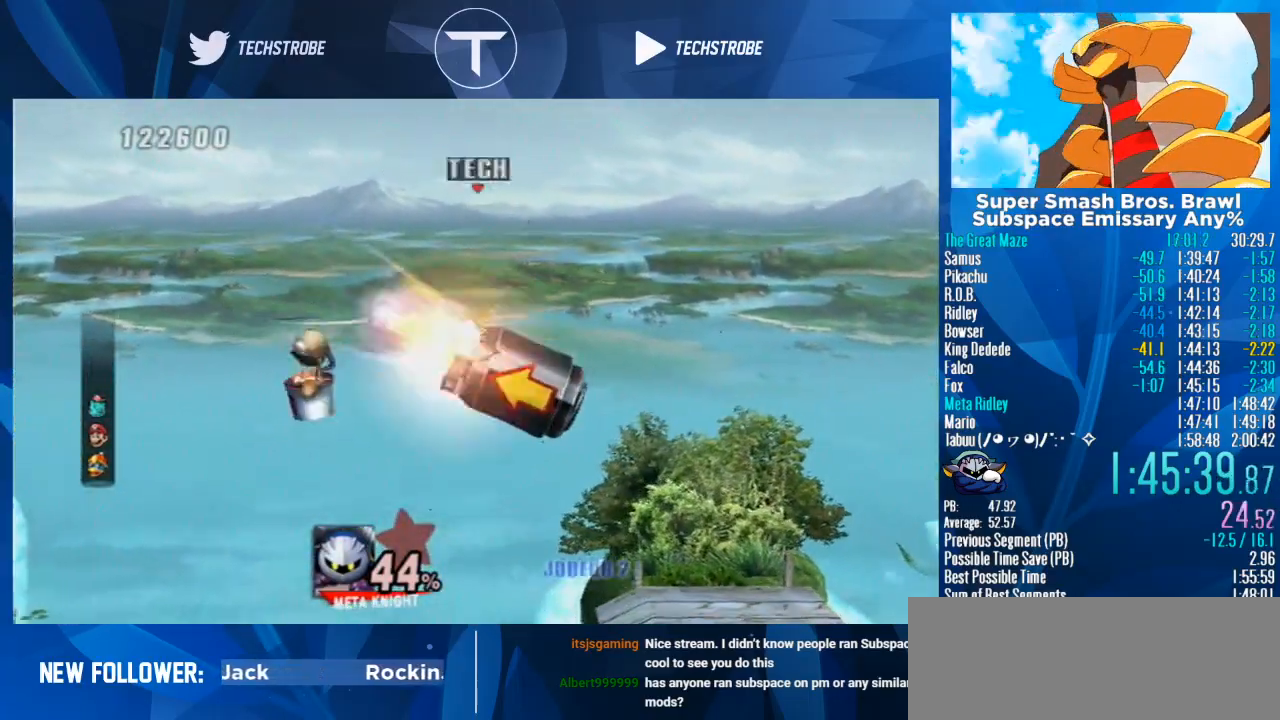
{"buttons": ["L1"], "left_stick": "left", "right_stick": "center", "events": [[400, "L1", "down"]]}
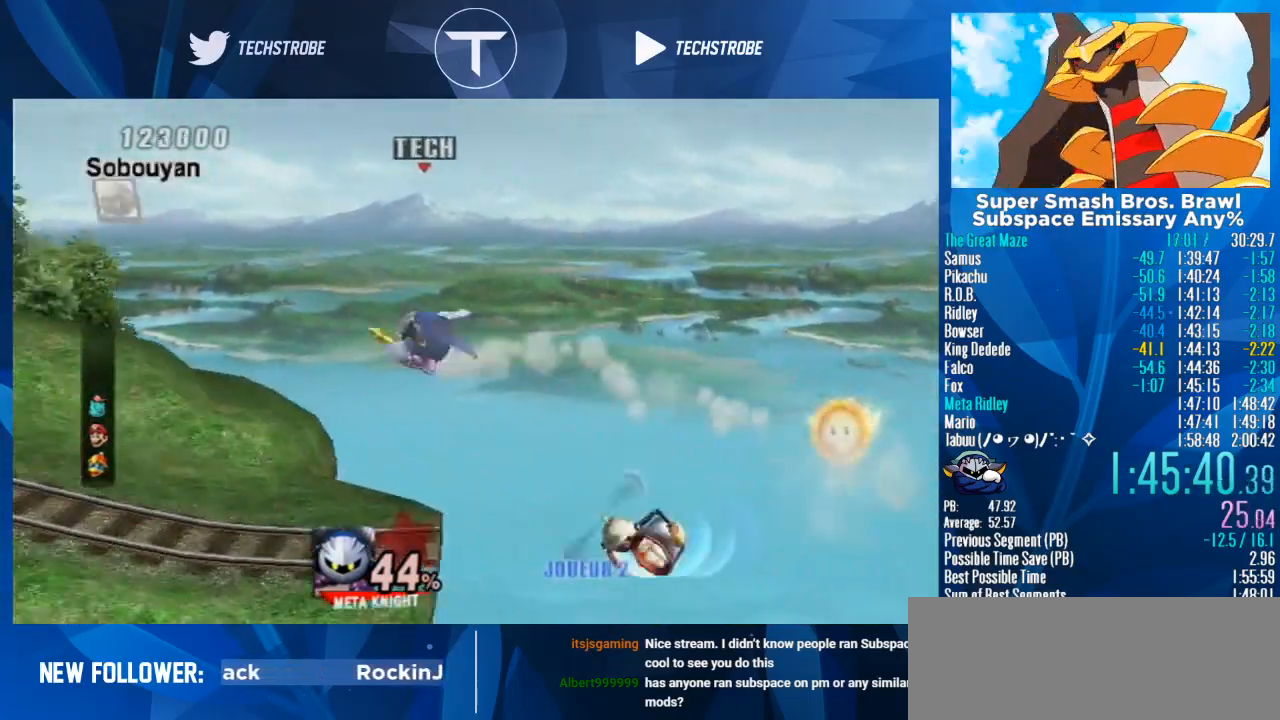
{"buttons": [], "left_stick": "left", "right_stick": "center", "events": [[33, "L1", "up"], [100, "L1", "down"], [200, "L1", "up"], [267, "L1", "down"], [500, "L1", "up"]]}
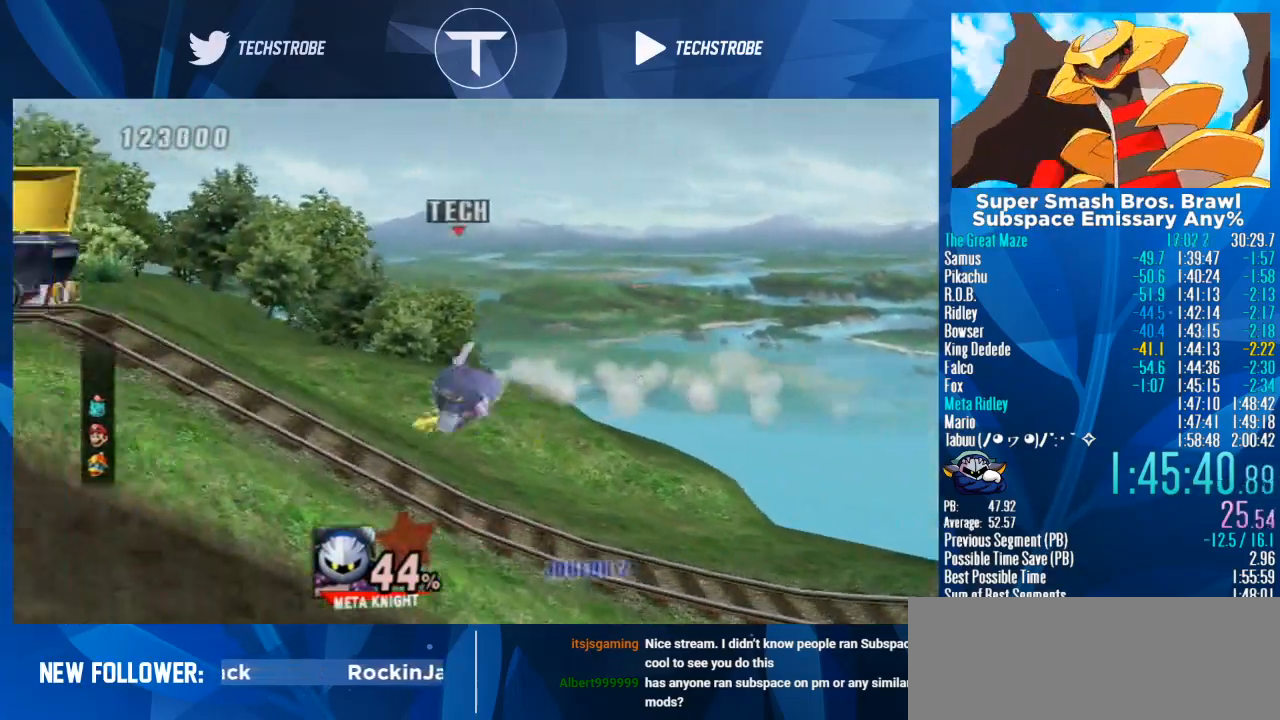
{"buttons": [], "left_stick": "center", "right_stick": "center", "events": [[67, "L1", "down"], [333, "L1", "up"], [367, "left_stick", "center"]]}
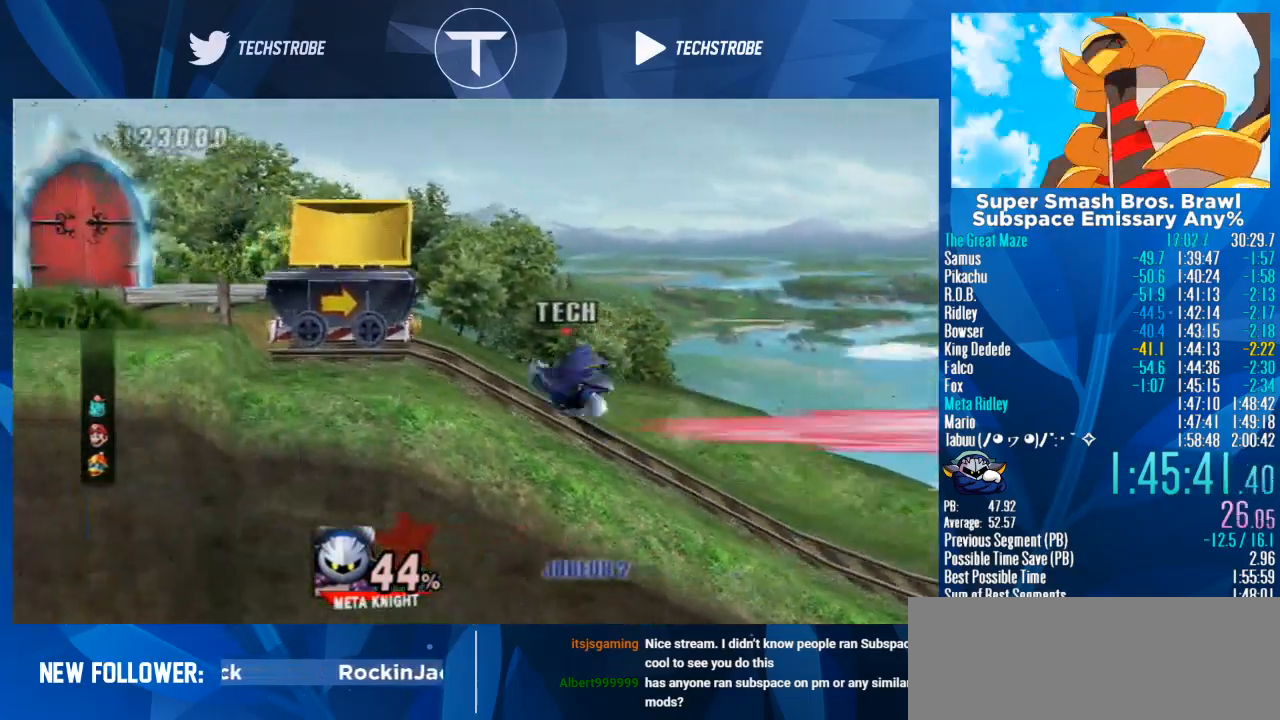
{"buttons": [], "left_stick": "left", "right_stick": "center", "events": [[200, "Y", "down"], [267, "left_stick", "left"], [400, "Y", "up"]]}